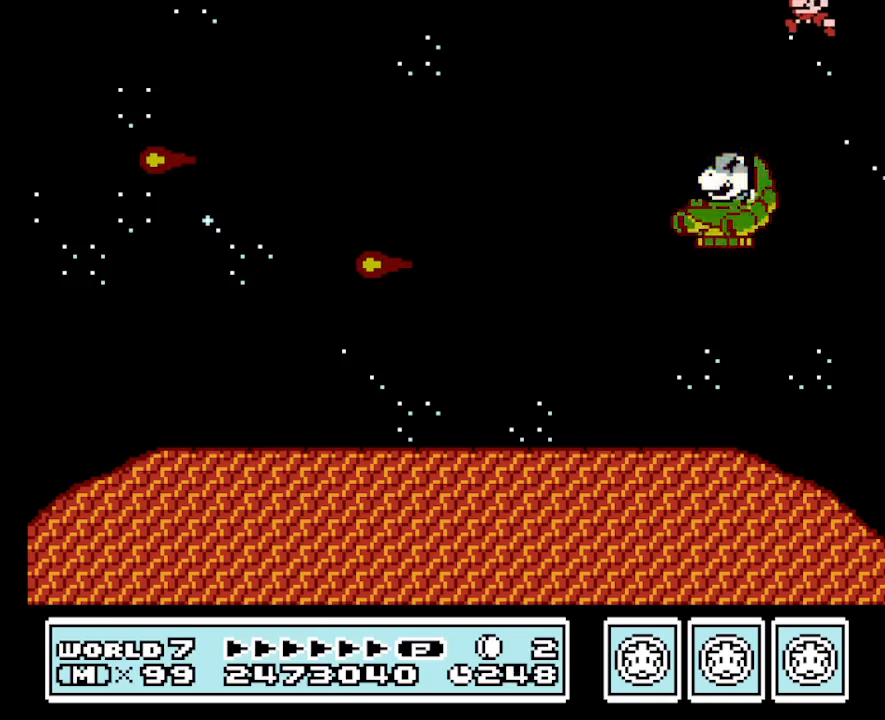
Gameplay with a controller (Nintendo layout); each line is a JSON object with the inputs held at the frame after it. "events" lists button and stick changes between this image and that frame as [ms after this image, input, new state], when the widget could be followed in between. Not read: L3 R3 START X Y.
{"buttons": ["A", "B", "DPAD_LEFT"], "events": []}
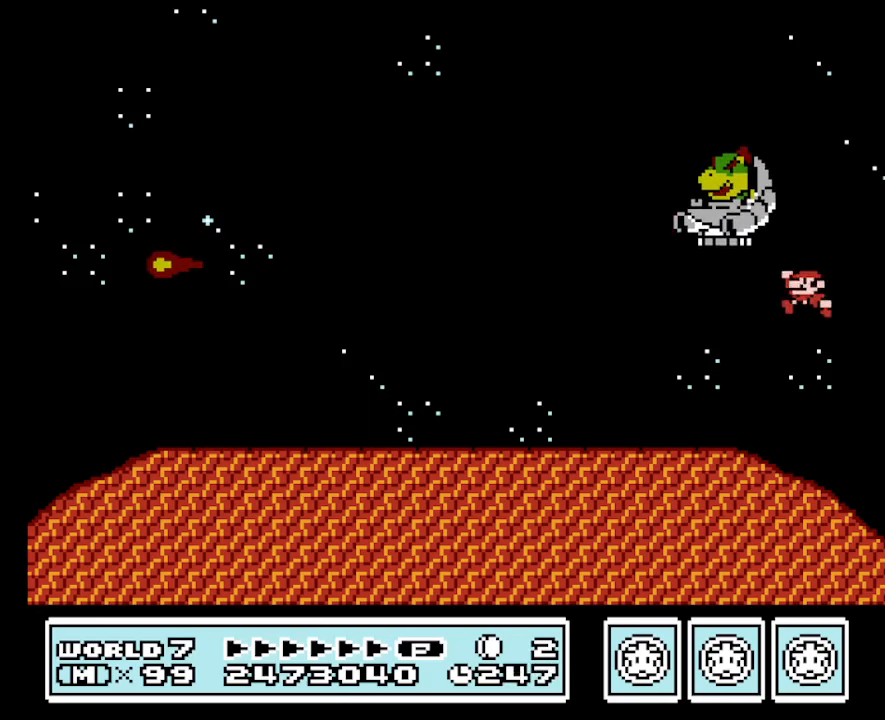
{"buttons": ["B", "DPAD_LEFT"], "events": [[233, "A", "up"]]}
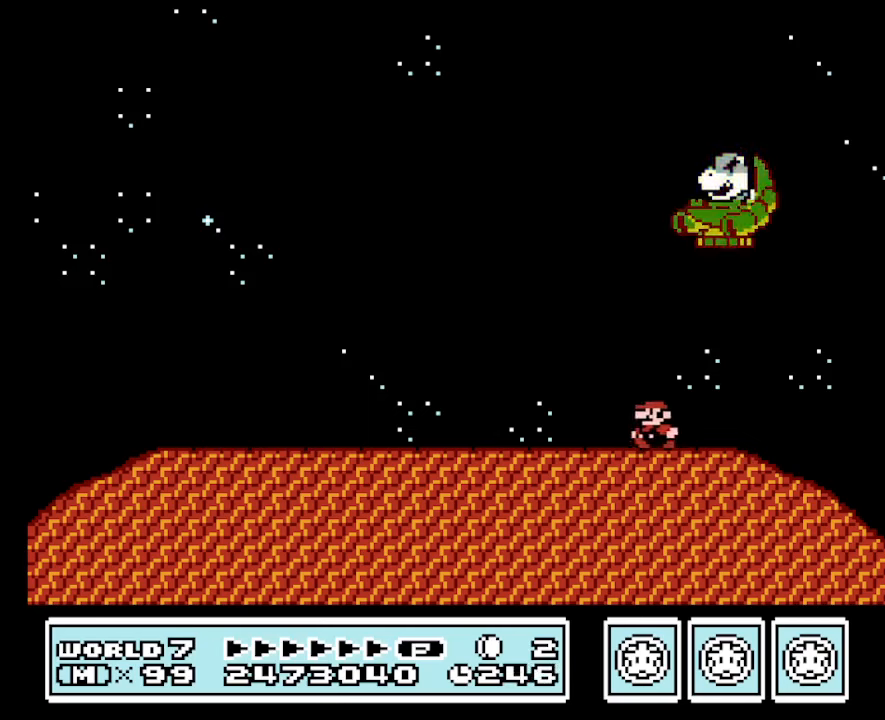
{"buttons": ["B"], "events": [[467, "DPAD_LEFT", "up"]]}
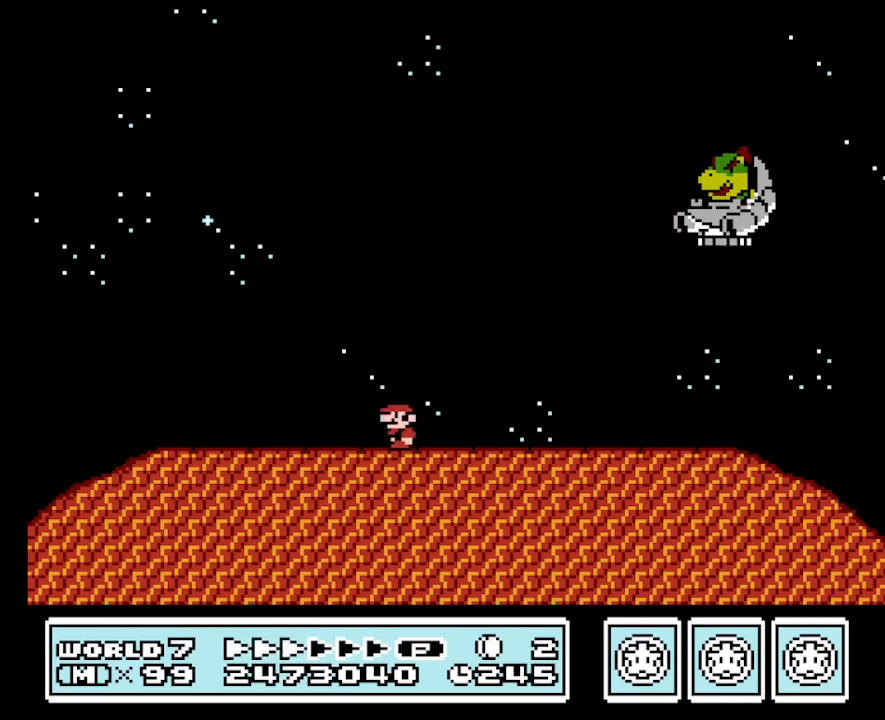
{"buttons": [], "events": [[100, "DPAD_RIGHT", "down"], [433, "DPAD_RIGHT", "up"], [500, "B", "up"]]}